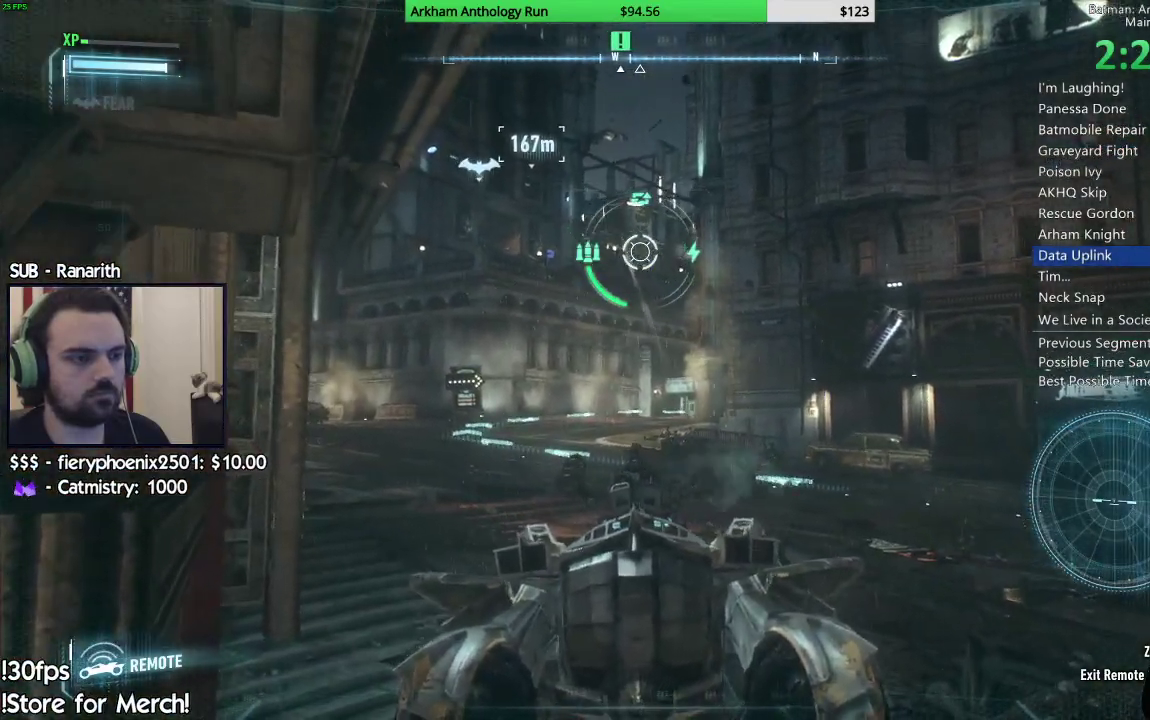
Gameplay with a controller (Xbox layout); each line is a JSON object with the inputs held at the frame after it (dt_ms = milliseconds from this image to that frame). "events" lists button and stick changes between this image and that frame as [ms after this image, input, new state], when the widget could be followed in between.
{"dt_ms": 500, "buttons": ["L2", "R1"], "left_stick": "center", "right_stick": "center", "events": [[67, "R1", "down"], [200, "R1", "up"], [250, "R1", "down"], [333, "R1", "up"], [417, "R1", "down"]]}
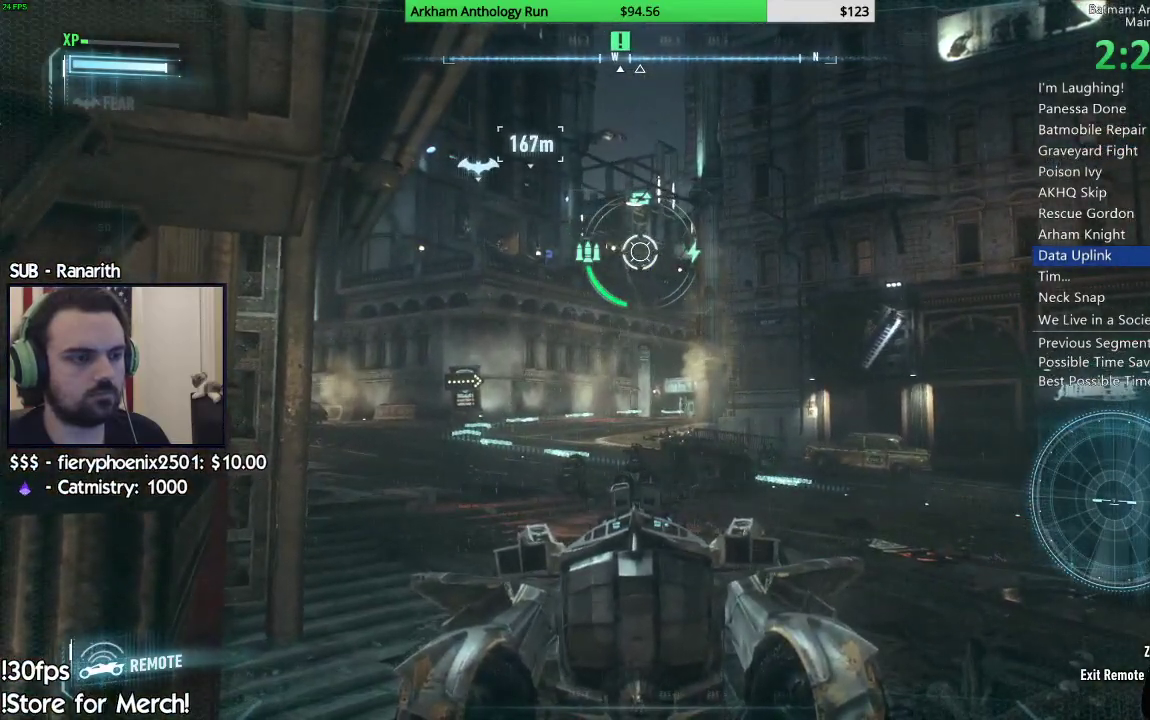
{"dt_ms": 500, "buttons": ["L2", "R1"], "left_stick": "center", "right_stick": "up-left", "events": [[33, "R1", "up"], [83, "R1", "down"], [183, "R1", "up"], [250, "R1", "down"], [383, "right_stick", "up-left"]]}
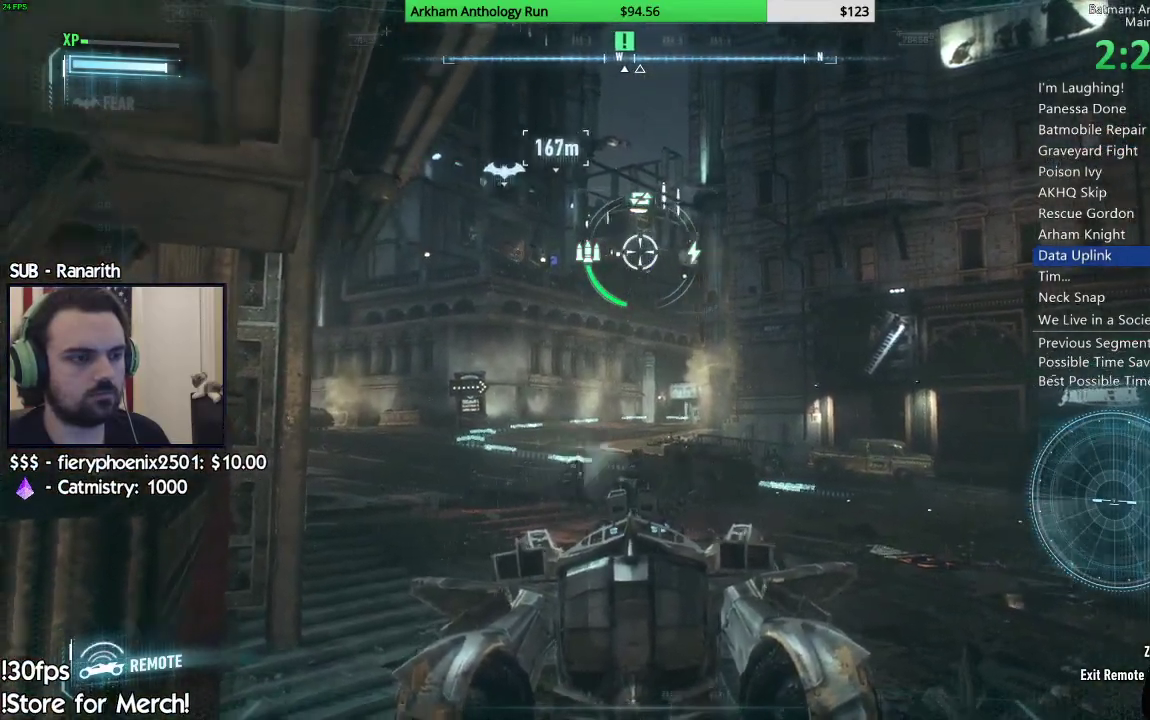
{"dt_ms": 500, "buttons": ["L2", "R1"], "left_stick": "center", "right_stick": "down", "events": [[133, "right_stick", "center"], [150, "R1", "up"], [150, "left_stick", "right"], [200, "R1", "down"], [367, "left_stick", "center"], [450, "right_stick", "down"]]}
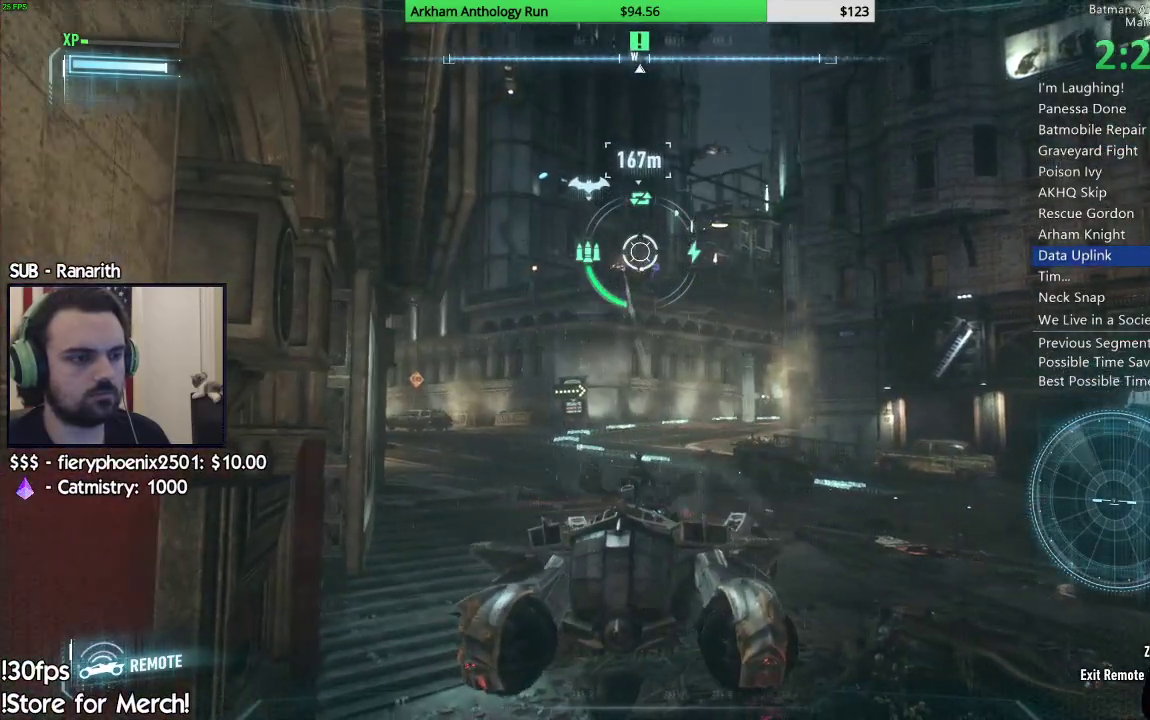
{"dt_ms": 500, "buttons": ["L2", "R1"], "left_stick": "center", "right_stick": "center", "events": [[17, "R1", "up"], [50, "right_stick", "center"], [83, "R1", "down"], [200, "R1", "up"], [217, "left_stick", "right"], [267, "R1", "down"], [283, "right_stick", "down-left"], [383, "R1", "up"], [400, "left_stick", "center"], [450, "R1", "down"], [467, "right_stick", "center"]]}
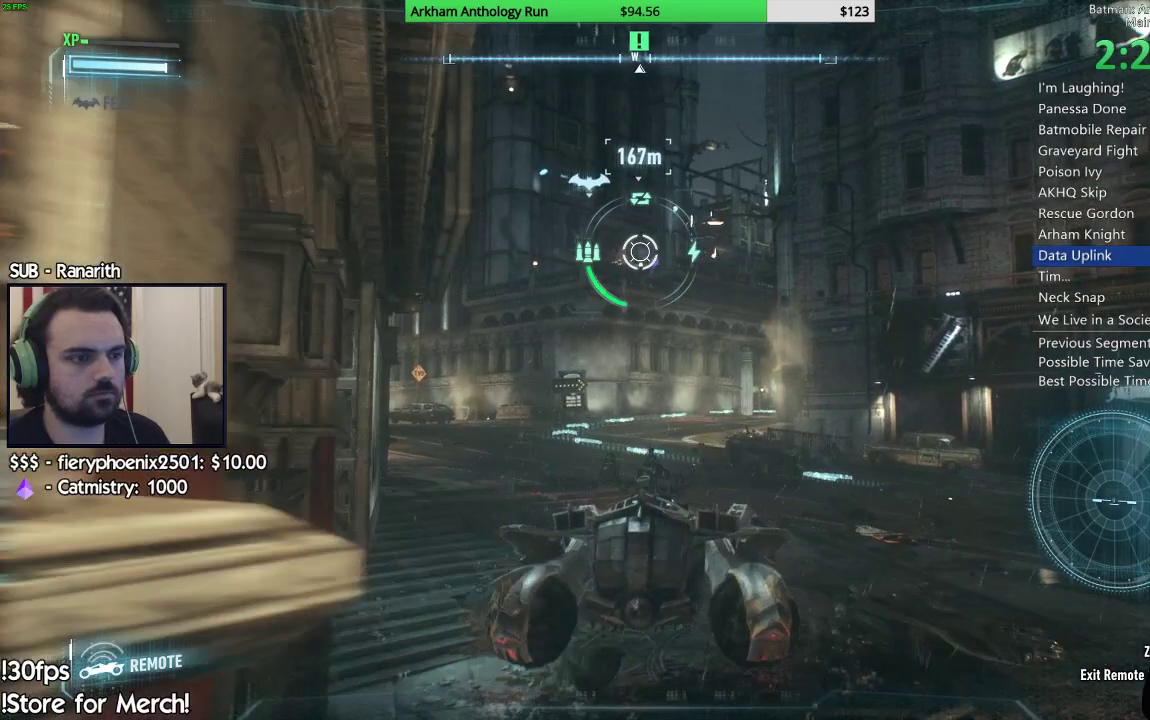
{"dt_ms": 500, "buttons": ["L2", "R1"], "left_stick": "down-right", "right_stick": "center", "events": [[83, "R1", "up"], [100, "left_stick", "down-right"], [133, "R1", "down"], [250, "R1", "up"], [317, "R1", "down"]]}
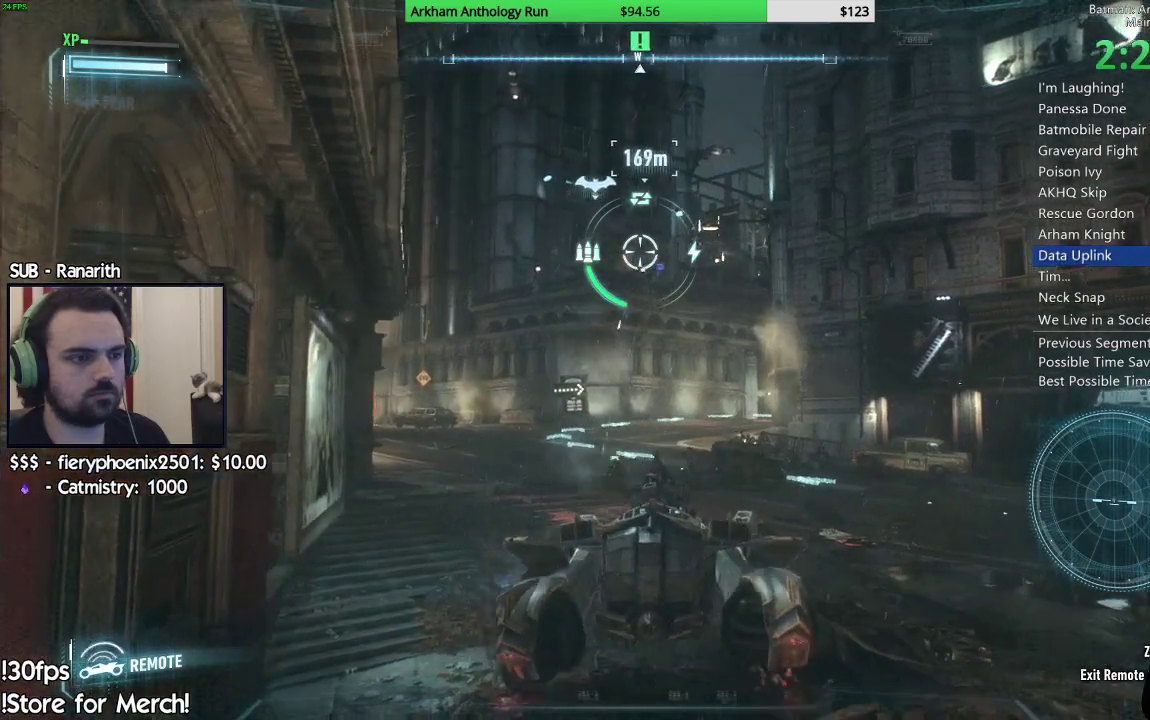
{"dt_ms": 500, "buttons": ["L2", "R1"], "left_stick": "right", "right_stick": "center", "events": [[167, "right_stick", "left"], [267, "R1", "up"], [283, "left_stick", "right"], [317, "right_stick", "center"], [383, "R1", "down"]]}
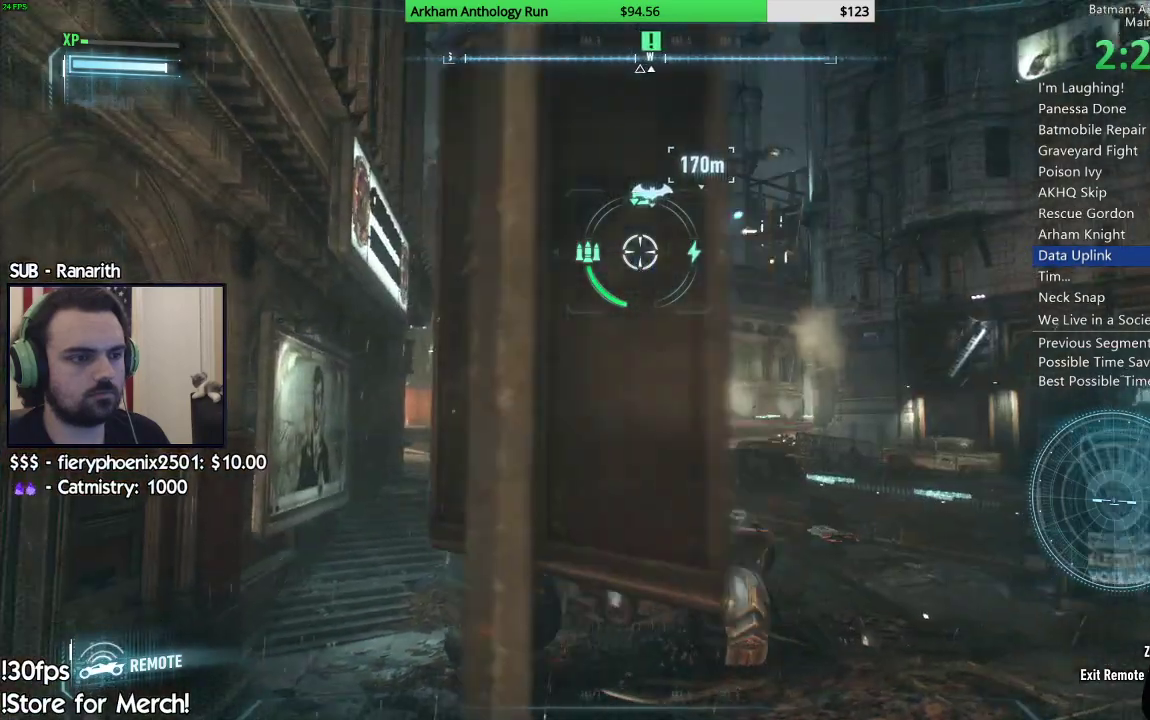
{"dt_ms": 500, "buttons": ["L2", "R1"], "left_stick": "center", "right_stick": "center", "events": [[67, "right_stick", "down"], [183, "R1", "up"], [183, "right_stick", "center"], [283, "R1", "down"], [383, "R1", "up"], [383, "left_stick", "center"], [450, "R1", "down"]]}
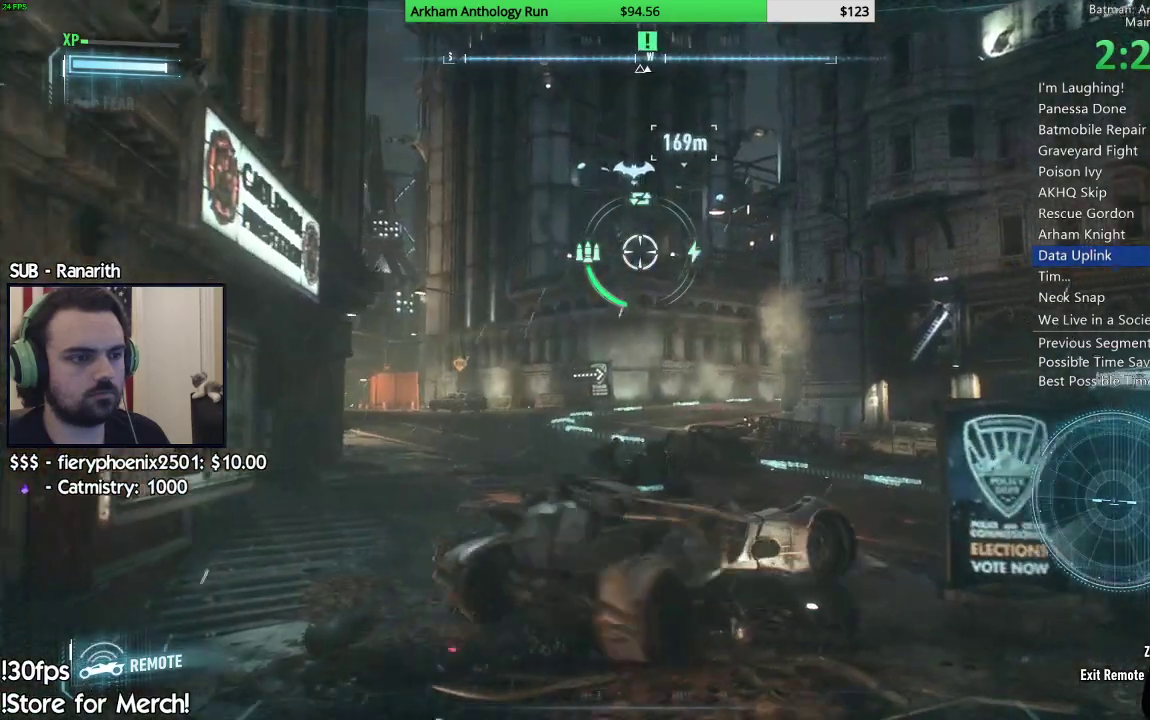
{"dt_ms": 500, "buttons": ["L2"], "left_stick": "center", "right_stick": "center", "events": [[67, "R1", "up"], [150, "R1", "down"], [267, "R1", "up"], [333, "R1", "down"], [450, "R1", "up"]]}
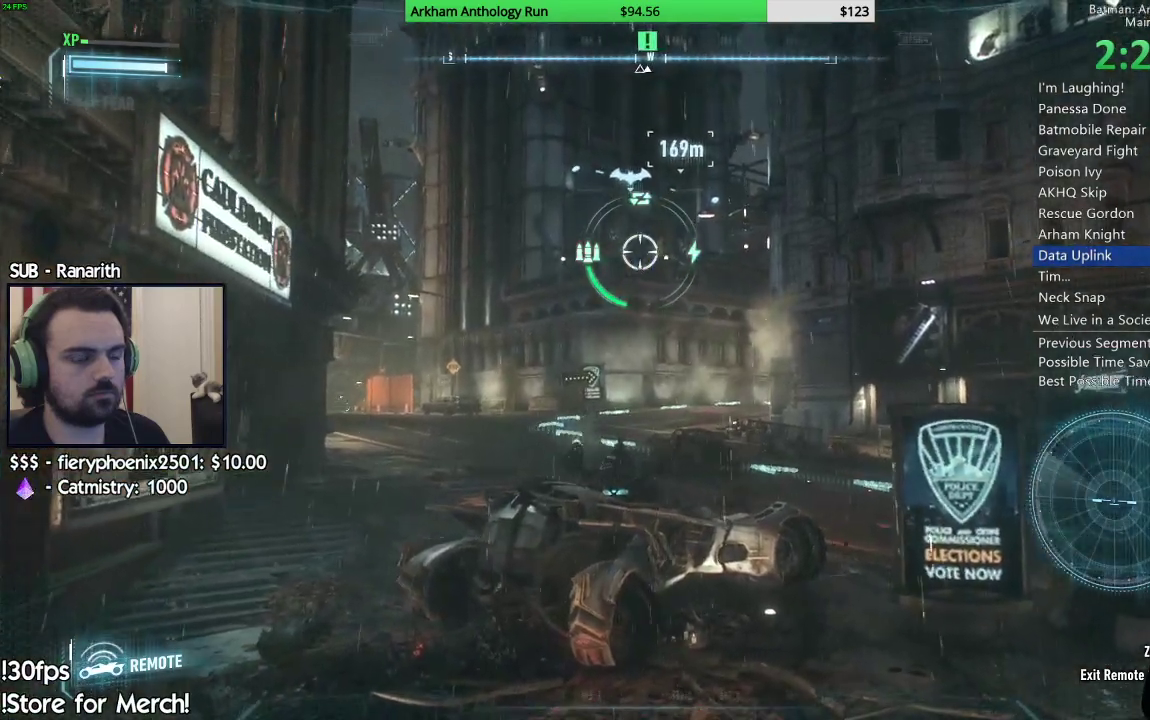
{"dt_ms": 500, "buttons": ["L2"], "left_stick": "up-left", "right_stick": "center", "events": [[50, "right_stick", "up-right"], [83, "R1", "down"], [150, "right_stick", "center"], [167, "left_stick", "up-left"], [200, "right_stick", "down-right"], [350, "right_stick", "right"], [467, "right_stick", "center"], [483, "R1", "up"]]}
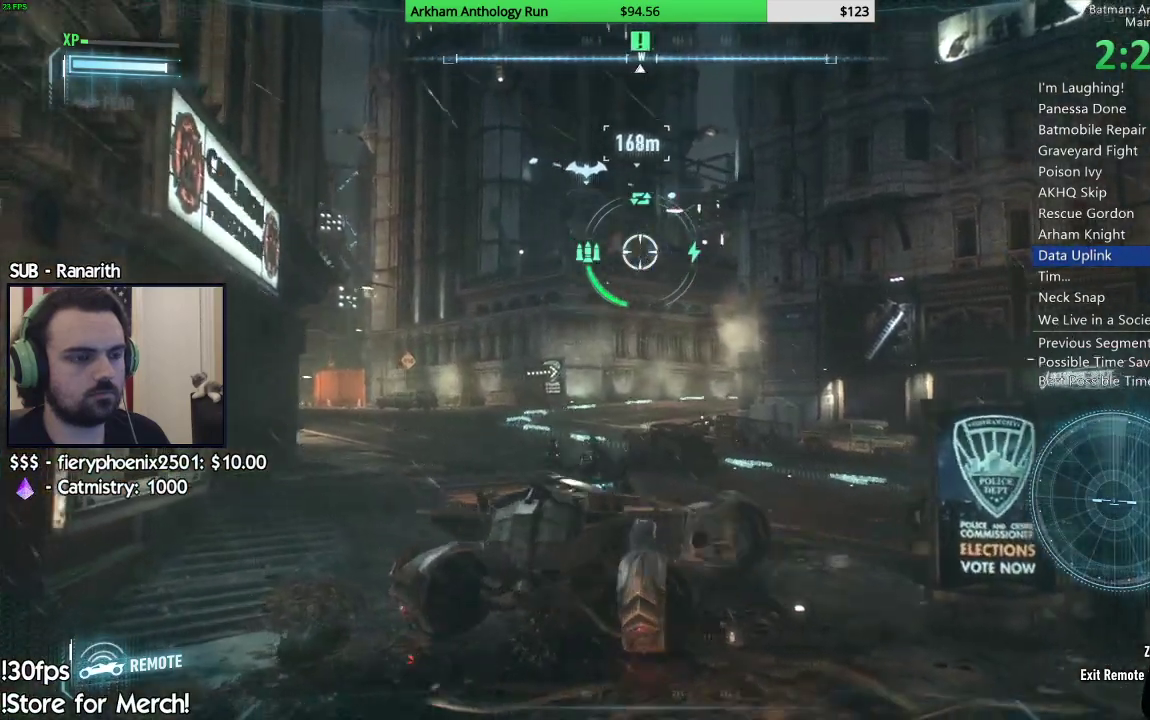
{"dt_ms": 500, "buttons": ["L2"], "left_stick": "up", "right_stick": "right", "events": [[67, "R1", "down"], [183, "R1", "up"], [250, "R1", "down"], [250, "left_stick", "up"], [300, "right_stick", "up-right"], [400, "right_stick", "right"], [467, "R1", "up"]]}
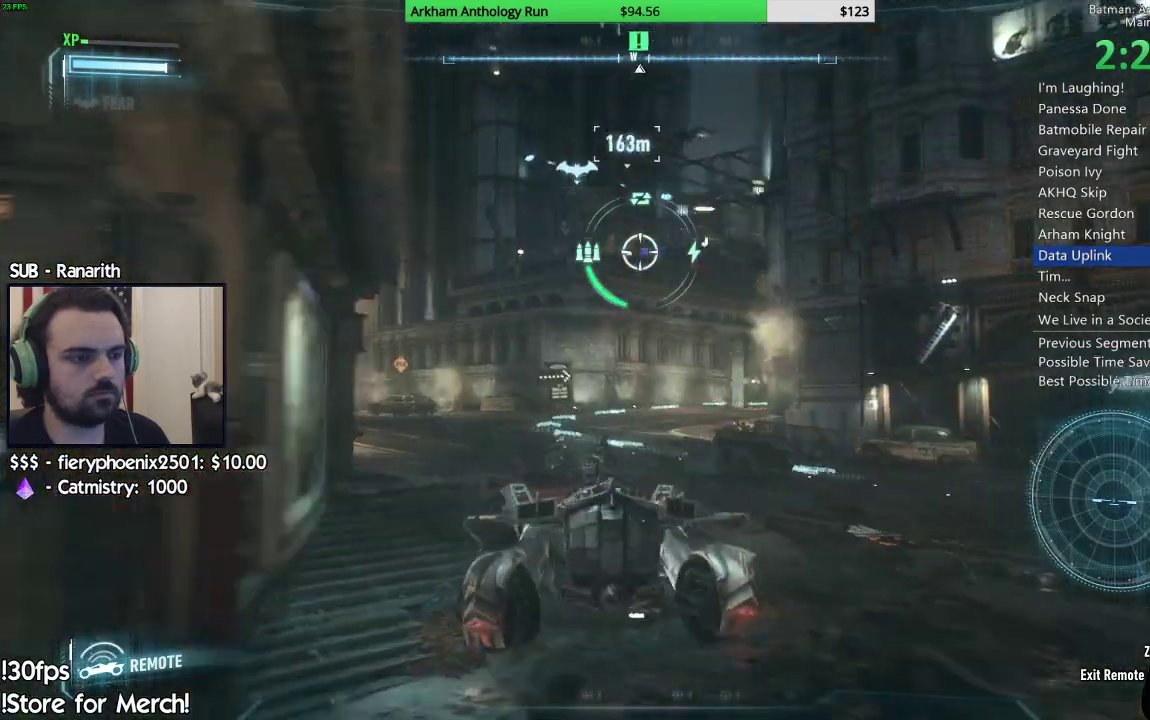
{"dt_ms": 500, "buttons": ["L2", "R1"], "left_stick": "left", "right_stick": "up", "events": [[17, "left_stick", "up-left"], [33, "R1", "down"], [117, "right_stick", "up-right"], [167, "right_stick", "right"], [333, "R1", "up"], [350, "left_stick", "center"], [400, "right_stick", "up-right"], [433, "R1", "down"], [483, "right_stick", "up"], [500, "left_stick", "left"]]}
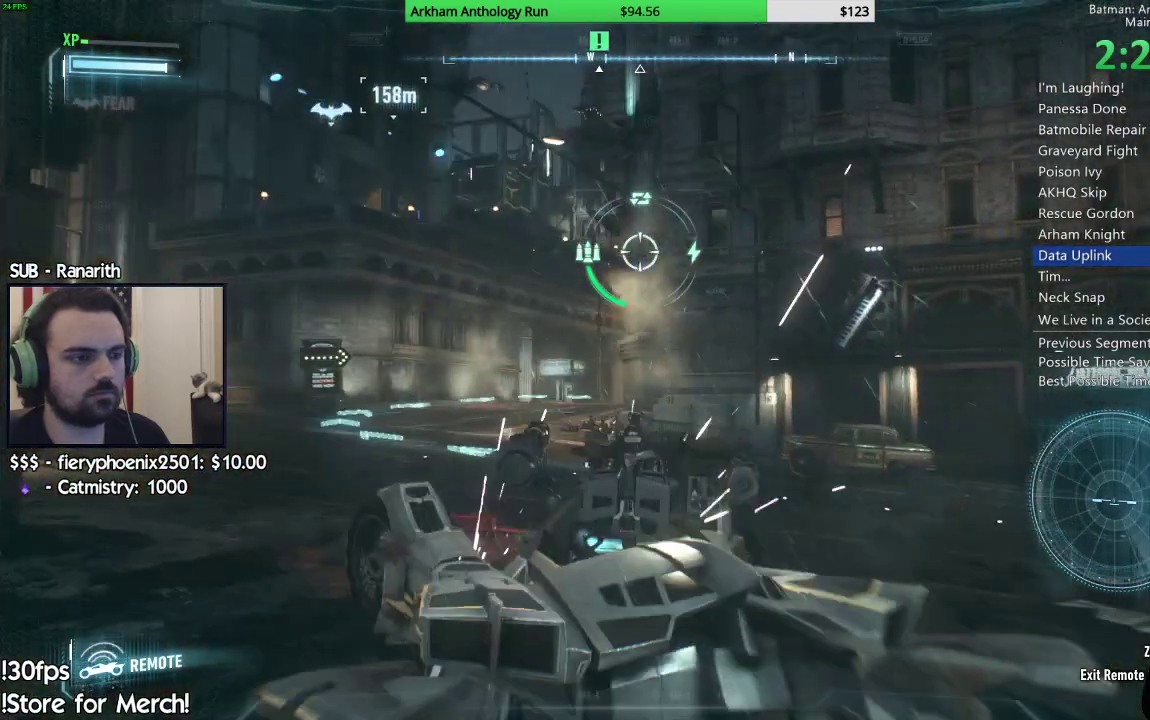
{"dt_ms": 500, "buttons": ["L2", "R1"], "left_stick": "right", "right_stick": "up", "events": [[67, "R1", "up"], [67, "right_stick", "center"], [133, "right_stick", "left"], [217, "R1", "down"], [250, "left_stick", "center"], [267, "right_stick", "up-left"], [300, "left_stick", "right"], [367, "R1", "up"], [383, "right_stick", "up"], [450, "R1", "down"]]}
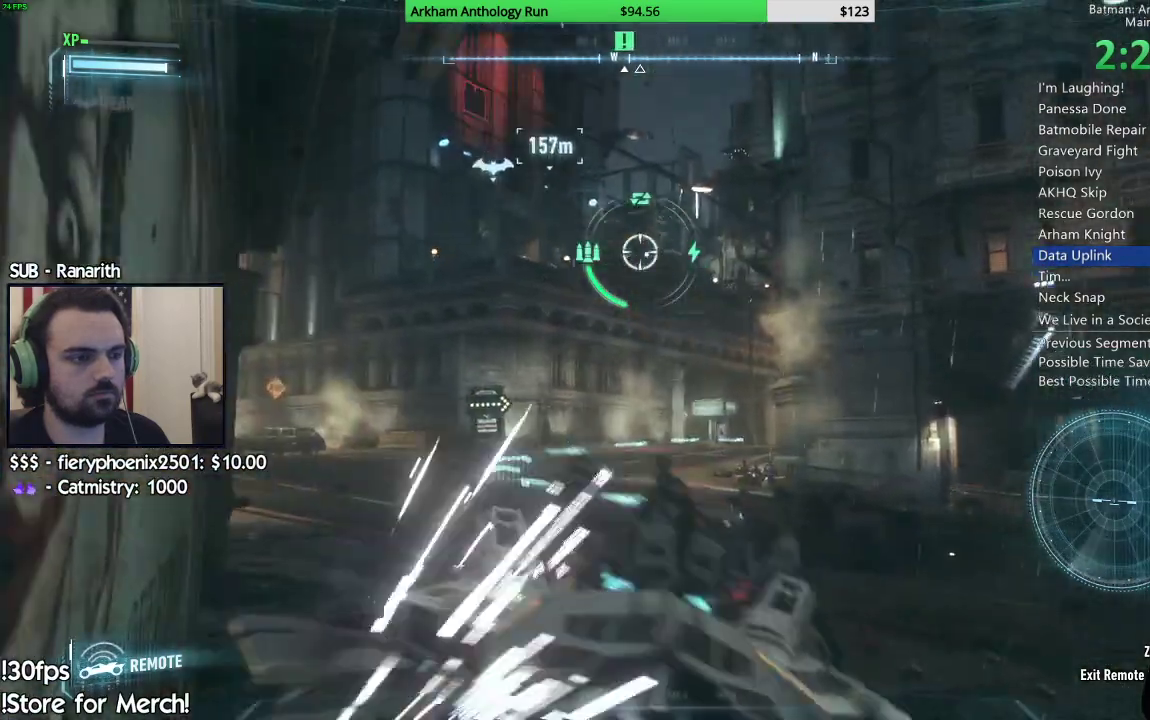
{"dt_ms": 500, "buttons": [], "left_stick": "center", "right_stick": "center", "events": [[33, "left_stick", "down-right"], [67, "right_stick", "center"], [83, "R1", "up"], [133, "R1", "down"], [167, "right_stick", "up-left"], [267, "R1", "up"], [267, "right_stick", "left"], [317, "L2", "up"], [333, "left_stick", "center"], [333, "right_stick", "center"]]}
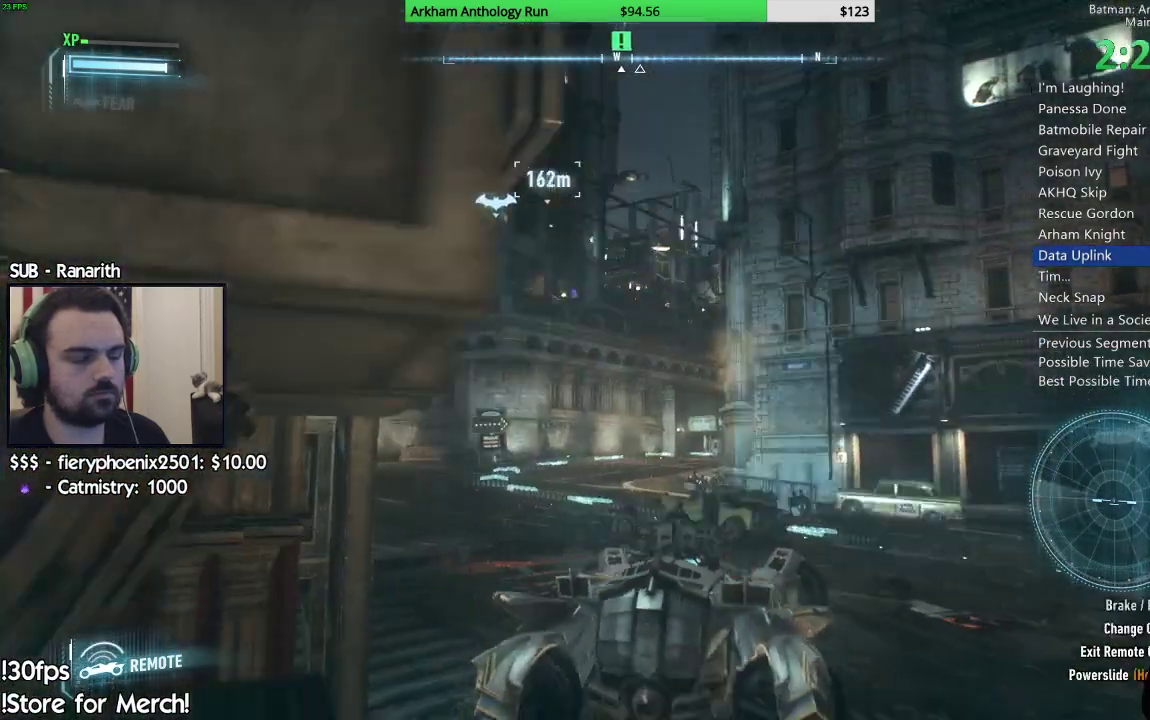
{"dt_ms": 500, "buttons": [], "left_stick": "center", "right_stick": "center", "events": [[33, "L1", "down"], [167, "L1", "up"]]}
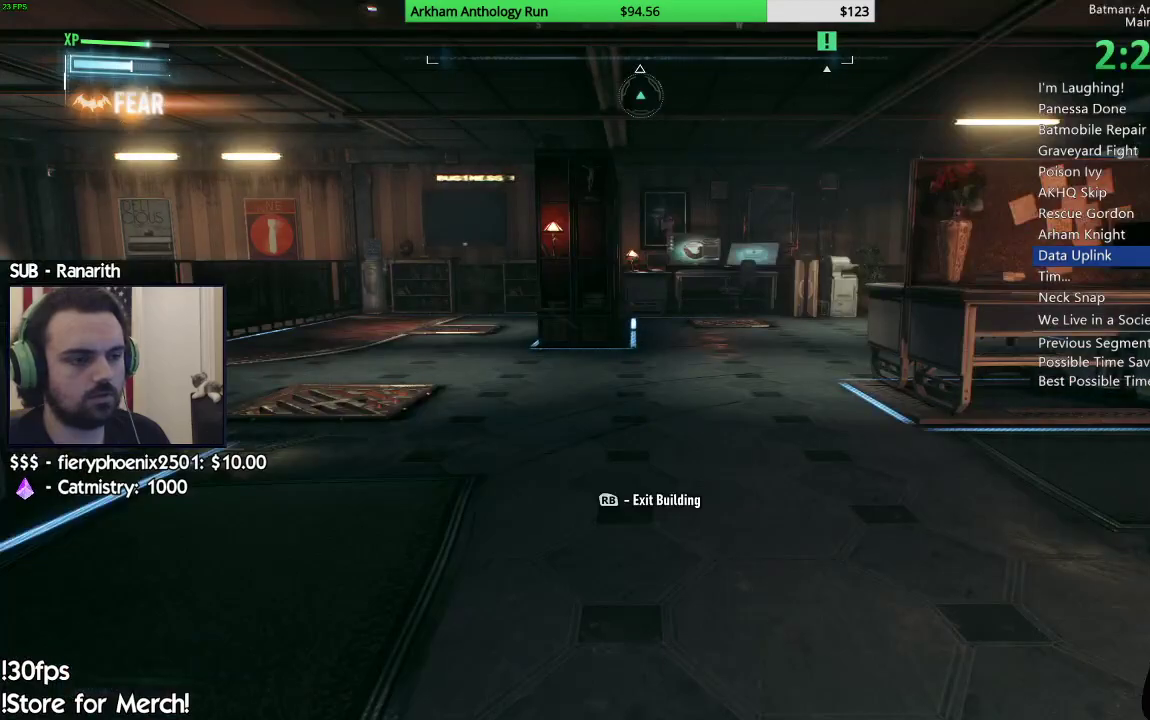
{"dt_ms": 500, "buttons": [], "left_stick": "center", "right_stick": "right", "events": [[100, "right_stick", "down"], [217, "right_stick", "down-right"], [333, "right_stick", "right"]]}
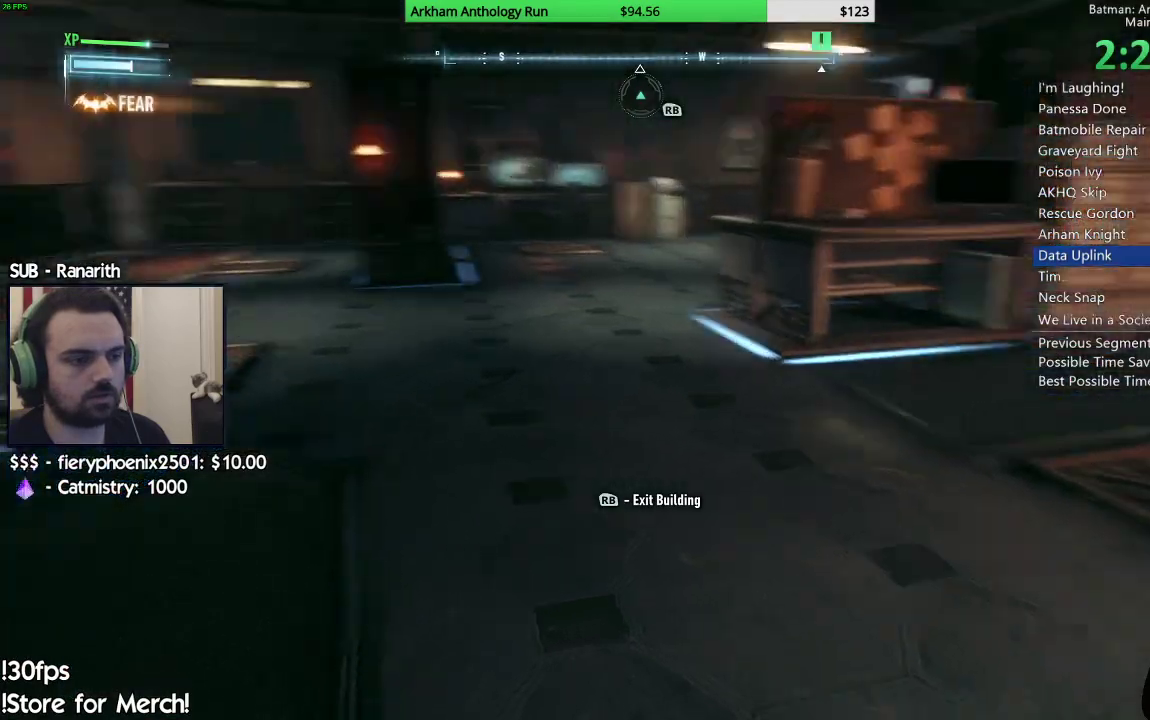
{"dt_ms": 500, "buttons": [], "left_stick": "center", "right_stick": "right", "events": [[150, "DPAD_UP", "down"], [267, "DPAD_UP", "up"]]}
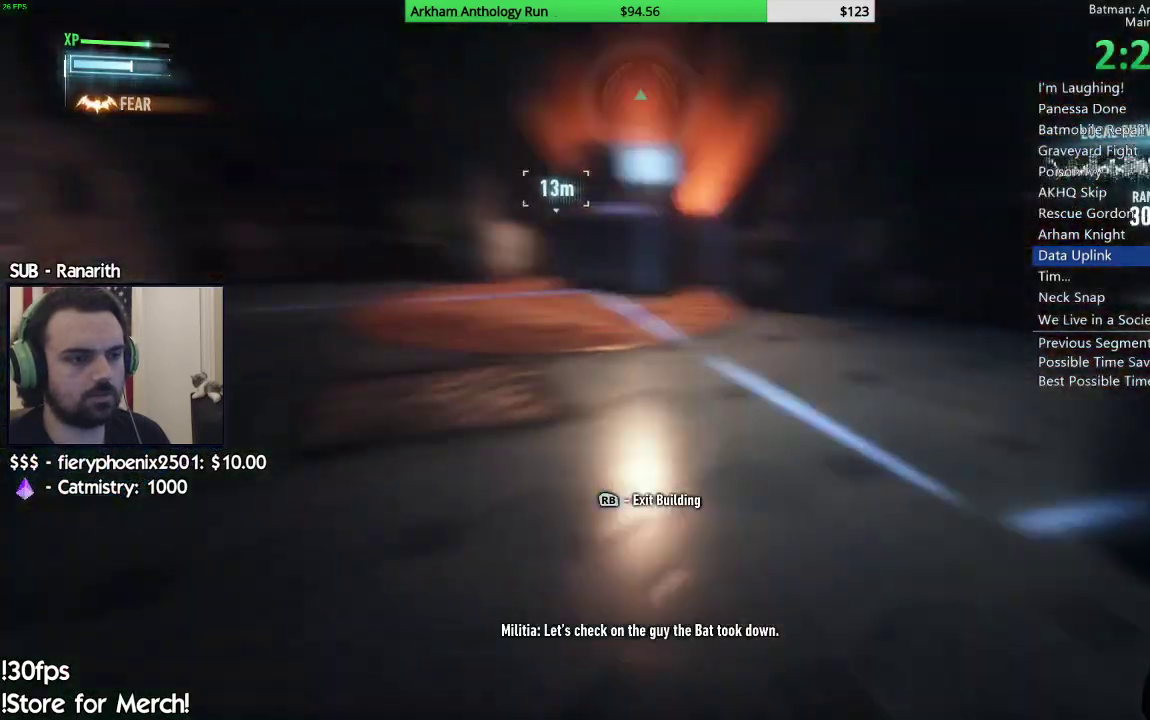
{"dt_ms": 500, "buttons": [], "left_stick": "up", "right_stick": "center", "events": [[83, "left_stick", "up-right"], [183, "right_stick", "up-right"], [300, "left_stick", "up"], [333, "right_stick", "center"]]}
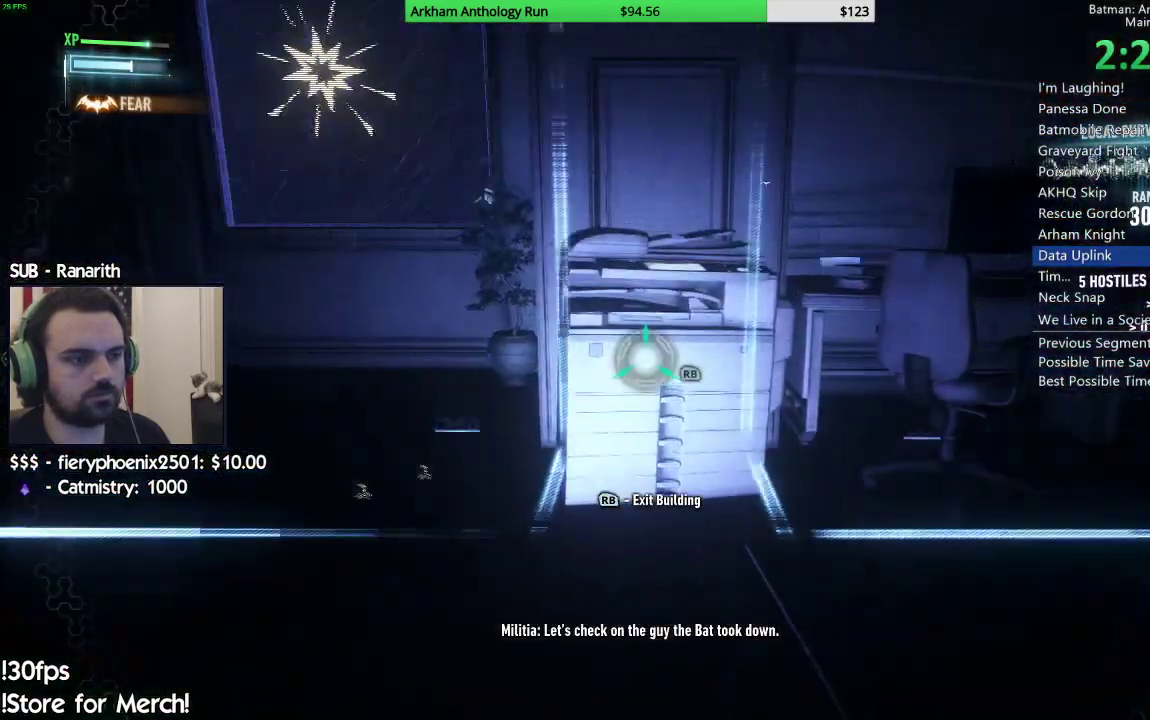
{"dt_ms": 1000, "buttons": [], "left_stick": "up-left", "right_stick": "up-left", "events": [[67, "right_stick", "down"], [200, "right_stick", "down-left"], [283, "left_stick", "up-right"], [283, "right_stick", "down"], [517, "right_stick", "down-left"], [567, "left_stick", "right"], [617, "right_stick", "center"], [717, "left_stick", "up-right"], [733, "right_stick", "down"], [767, "left_stick", "up"], [867, "right_stick", "down-left"], [933, "left_stick", "up-left"], [967, "right_stick", "up-left"]]}
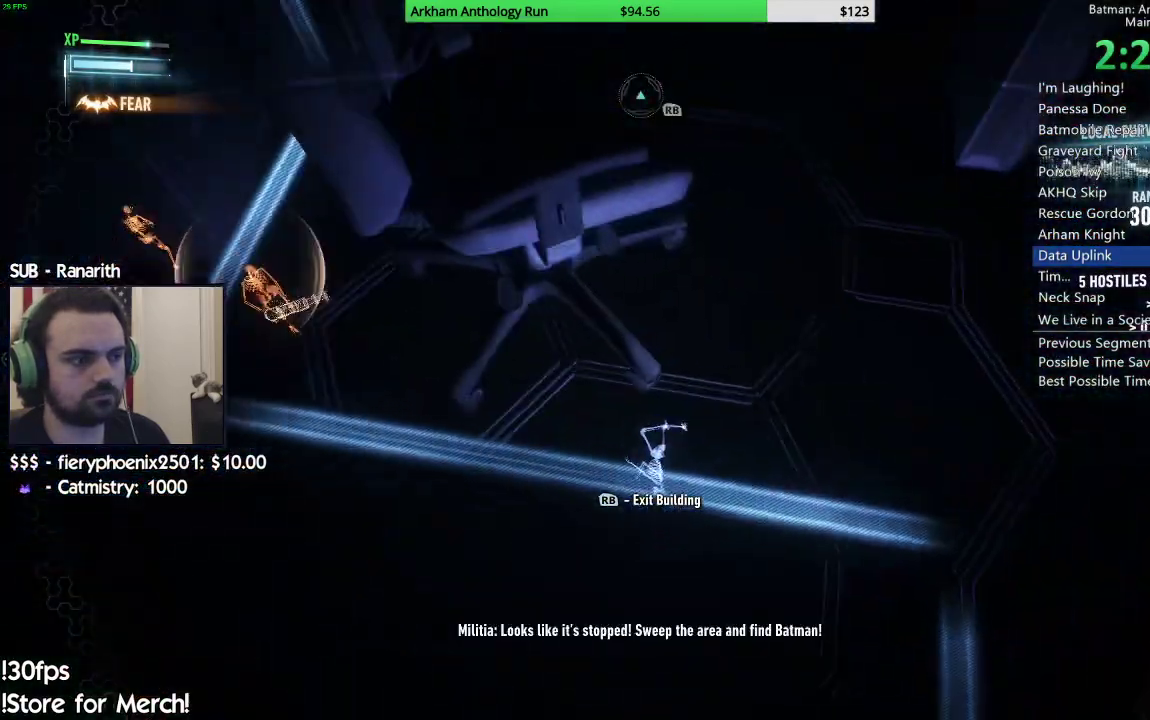
{"dt_ms": 500, "buttons": [], "left_stick": "up", "right_stick": "right", "events": [[133, "right_stick", "up"], [183, "right_stick", "up-right"], [400, "right_stick", "right"], [450, "left_stick", "up"]]}
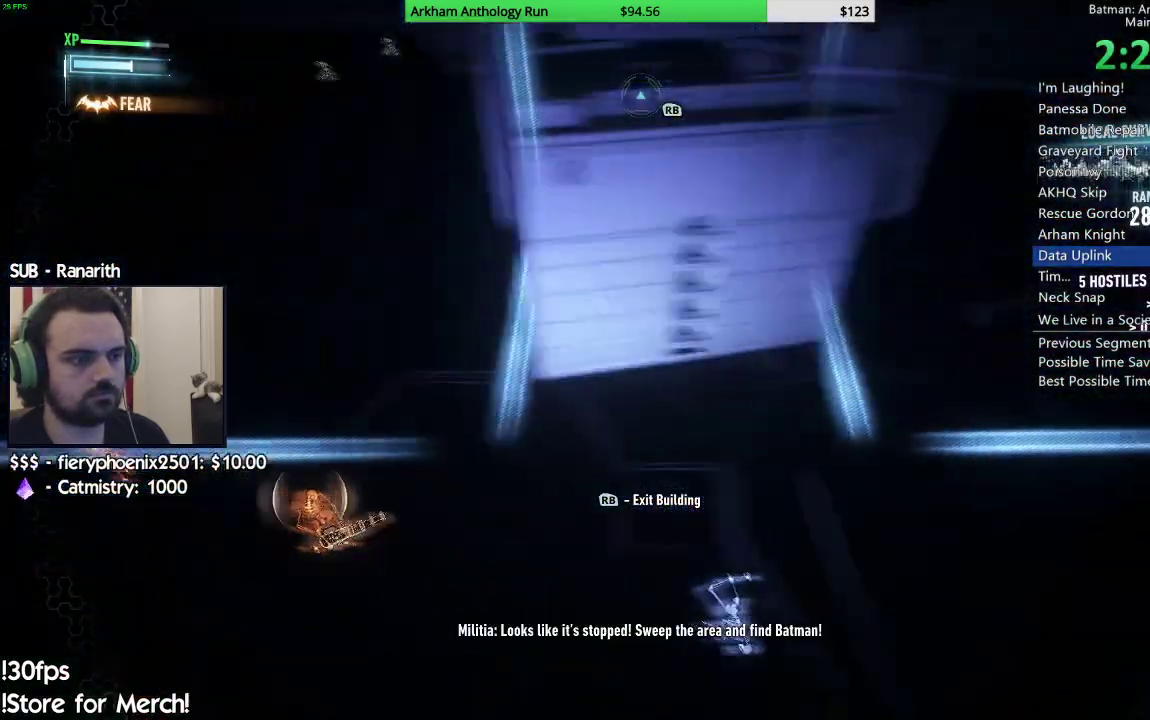
{"dt_ms": 500, "buttons": [], "left_stick": "right", "right_stick": "up-right", "events": [[17, "right_stick", "down-right"], [50, "left_stick", "up-right"], [100, "right_stick", "right"], [133, "left_stick", "right"], [183, "right_stick", "up-right"], [233, "left_stick", "down-right"], [500, "left_stick", "right"]]}
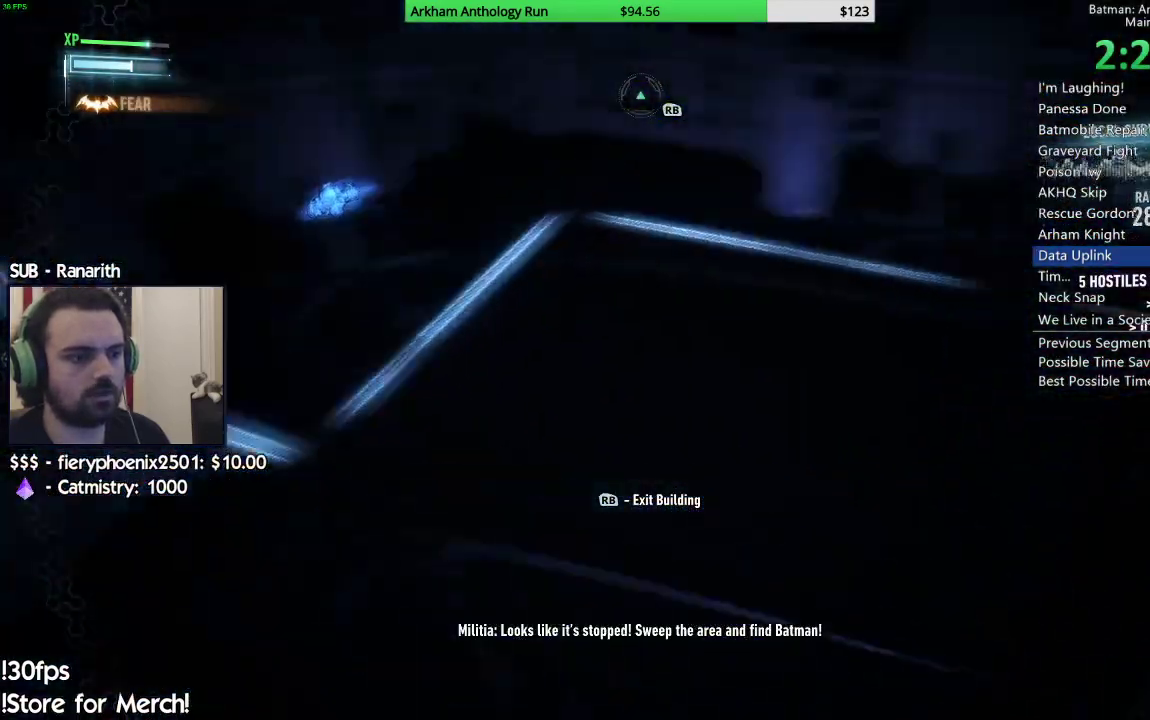
{"dt_ms": 500, "buttons": [], "left_stick": "up", "right_stick": "up", "events": [[100, "left_stick", "up-right"], [200, "right_stick", "center"], [317, "left_stick", "up"], [383, "right_stick", "up"]]}
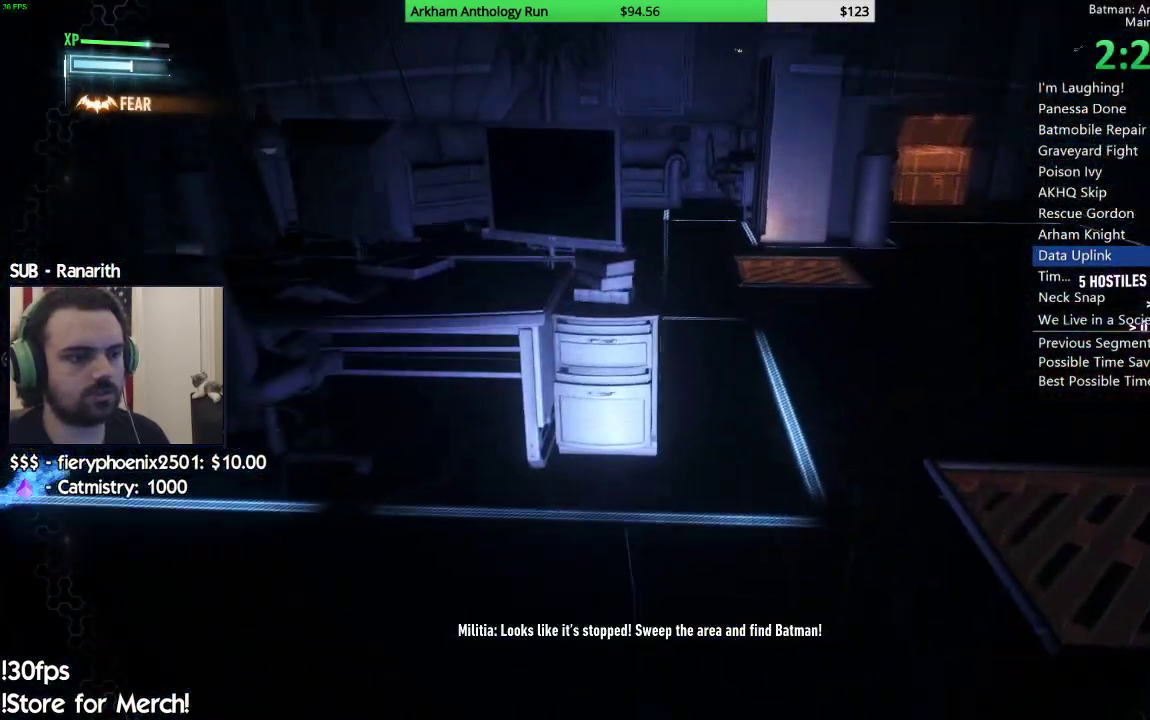
{"dt_ms": 500, "buttons": [], "left_stick": "down-right", "right_stick": "left", "events": [[67, "right_stick", "up-left"], [100, "left_stick", "up-right"], [183, "right_stick", "left"], [217, "left_stick", "right"], [267, "right_stick", "down-left"], [367, "right_stick", "left"], [400, "left_stick", "down-right"]]}
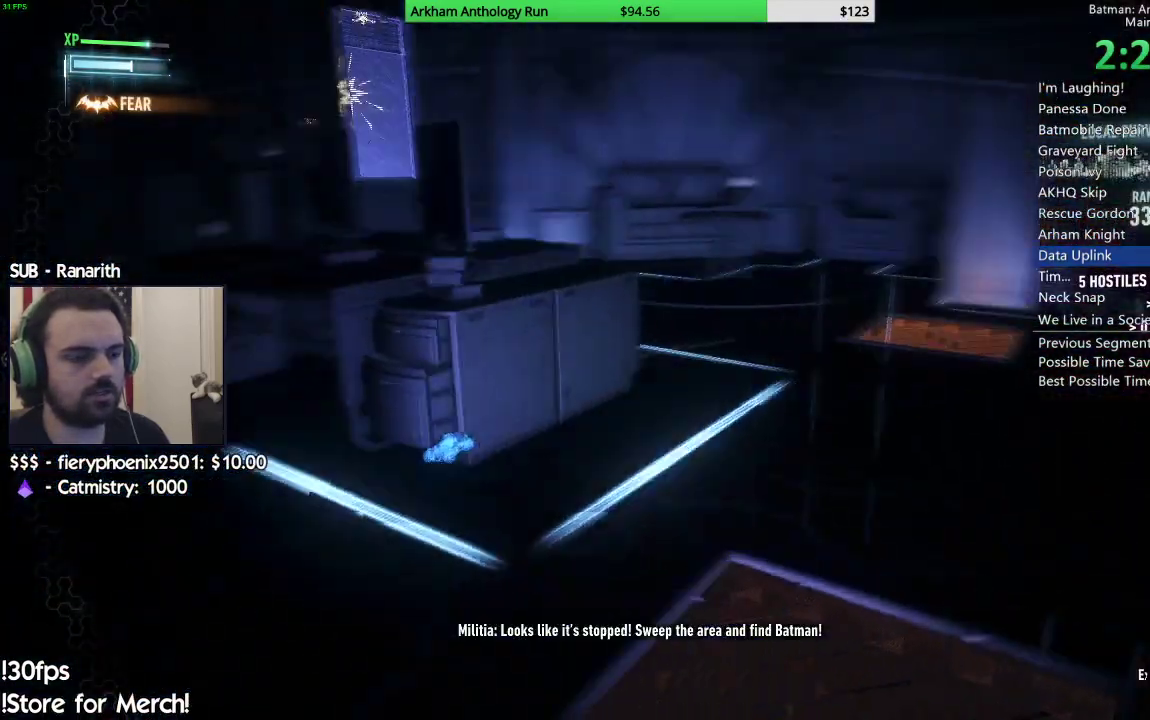
{"dt_ms": 500, "buttons": [], "left_stick": "center", "right_stick": "center", "events": [[17, "left_stick", "down"], [100, "right_stick", "up-left"], [117, "left_stick", "down-left"], [267, "right_stick", "center"], [383, "left_stick", "left"], [450, "left_stick", "center"]]}